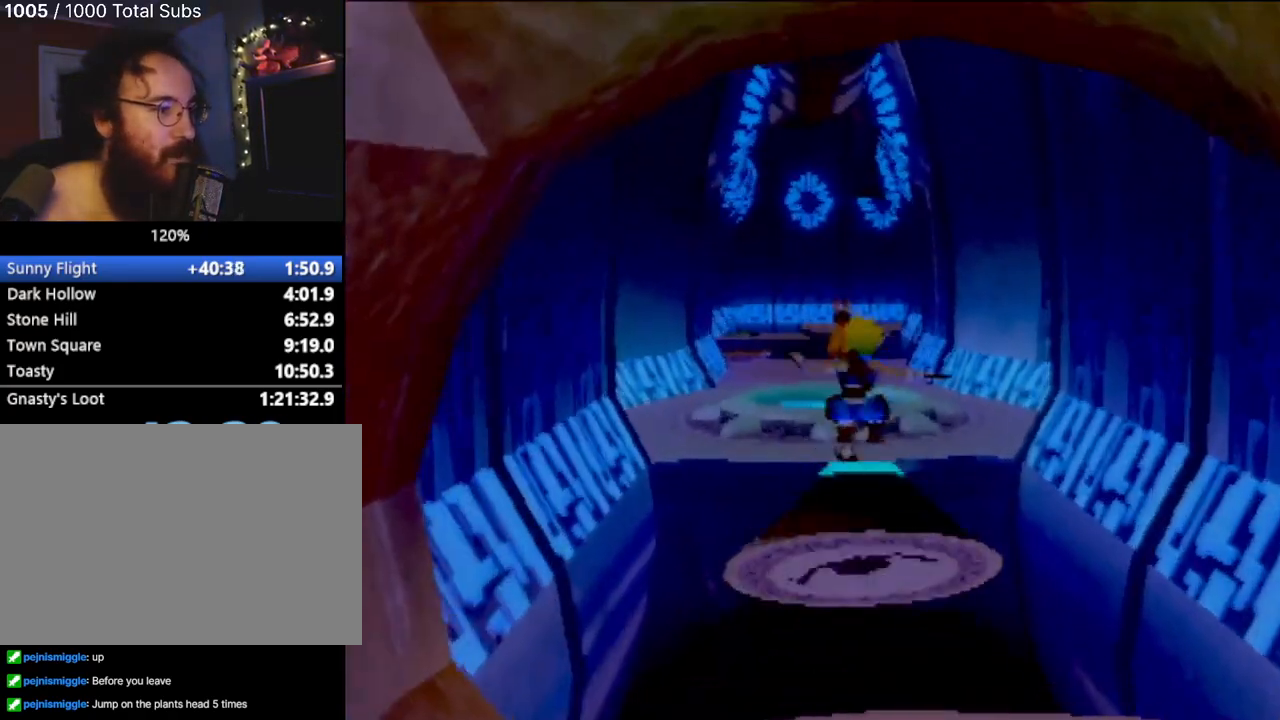
Gameplay with a controller (PlayStation layout); each line is a JSON object with the inputs held at the frame after it. "events" lists button and stick changes between this image and that frame as [ms after this image, input, new state], when the widget could be followed in between. Not read: L3 R3 right_stick.
{"buttons": [], "left_stick": "up", "events": [[67, "CROSS", "down"], [267, "CROSS", "up"], [384, "CROSS", "down"], [501, "CROSS", "up"]]}
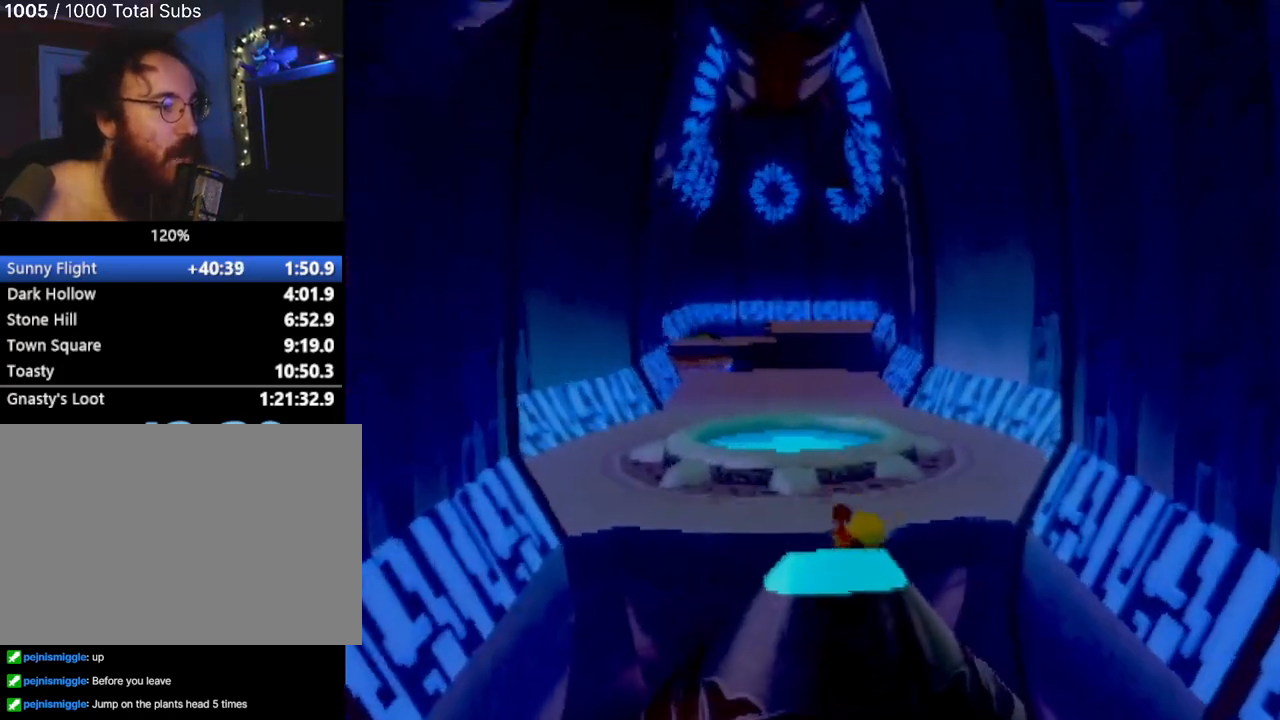
{"buttons": [], "left_stick": "center", "events": [[66, "CROSS", "down"], [133, "CROSS", "up"], [166, "CROSS", "down"], [283, "CROSS", "up"], [283, "R2", "down"], [316, "CIRCLE", "down"], [400, "CIRCLE", "up"], [417, "left_stick", "center"], [433, "R2", "up"]]}
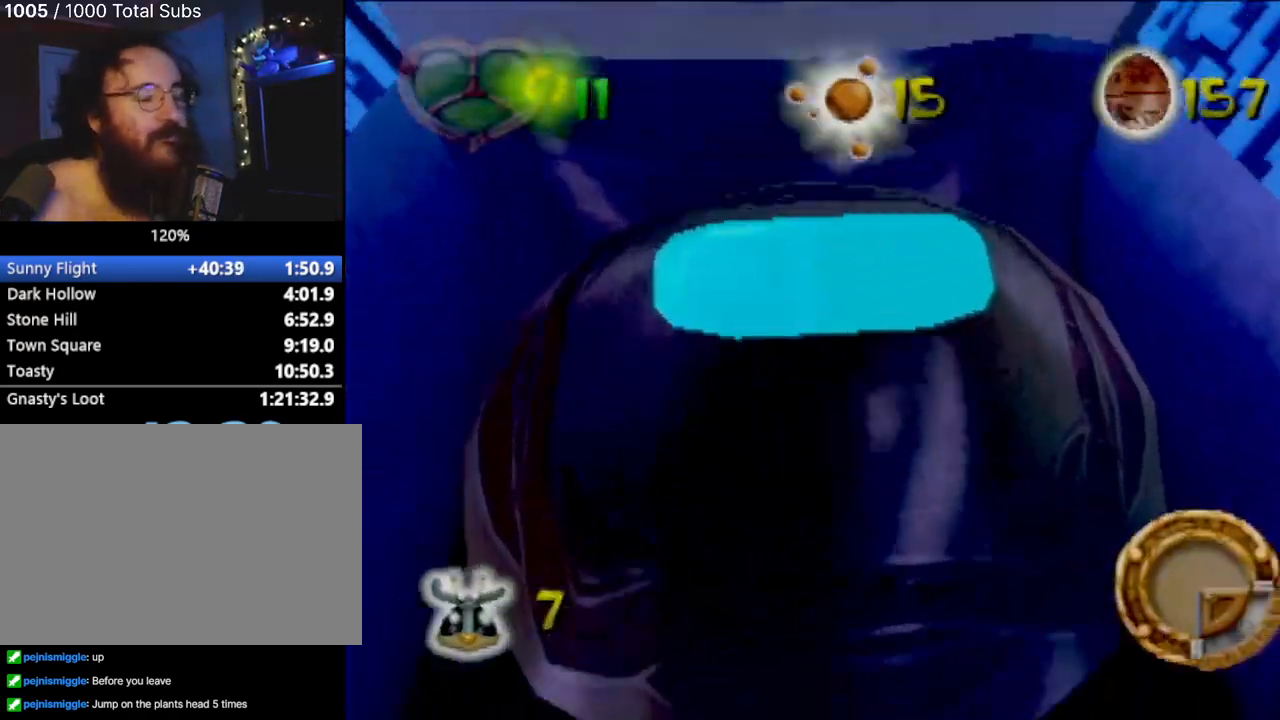
{"buttons": [], "left_stick": "center", "events": []}
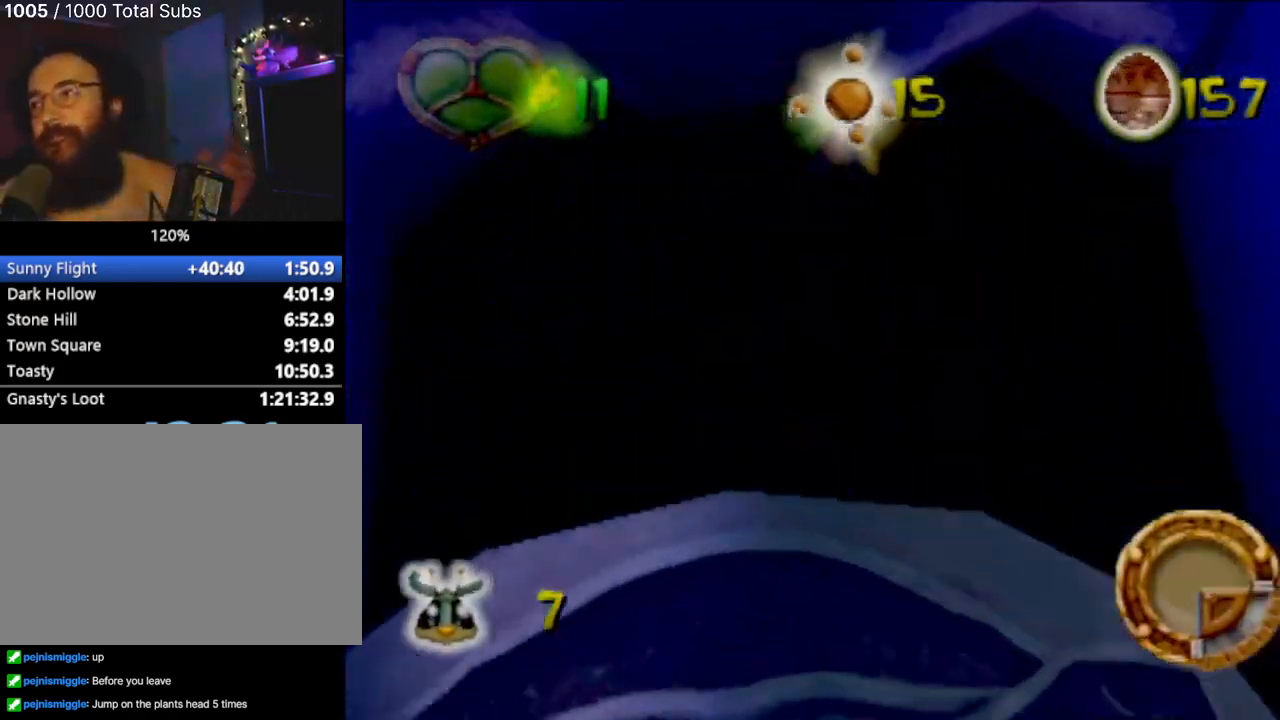
{"buttons": [], "left_stick": "center", "events": []}
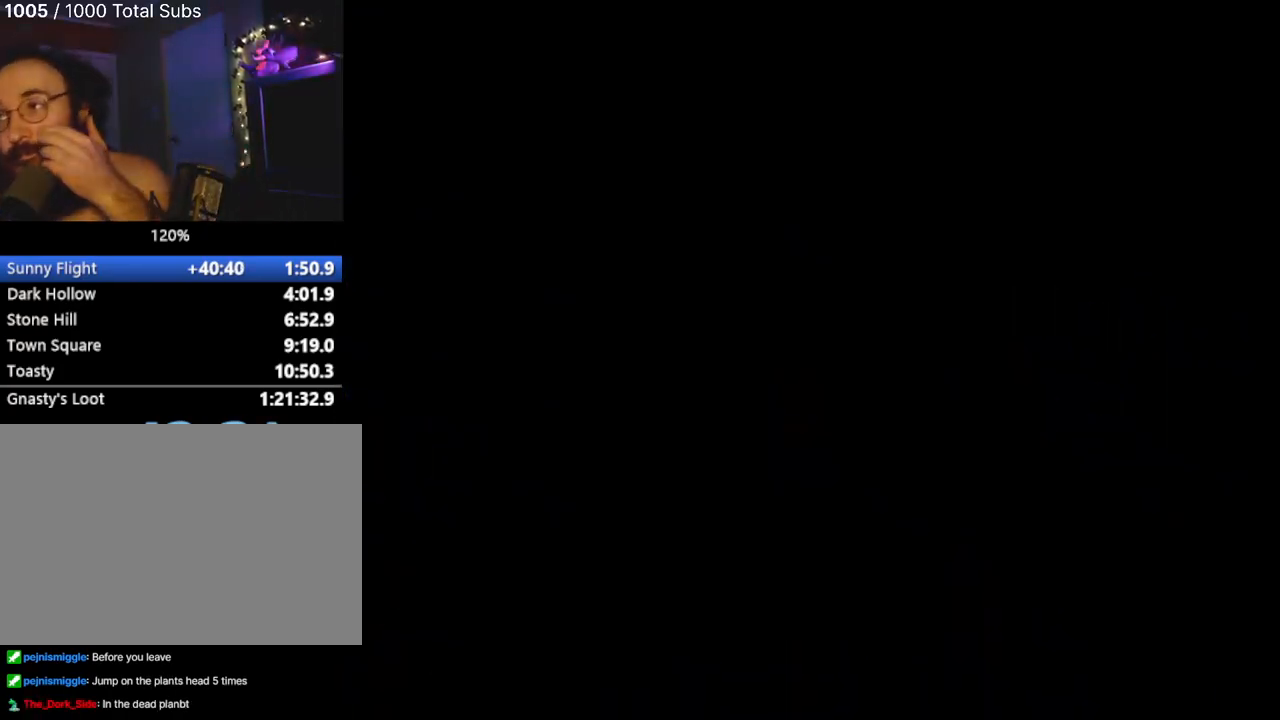
{"buttons": [], "left_stick": "center", "events": []}
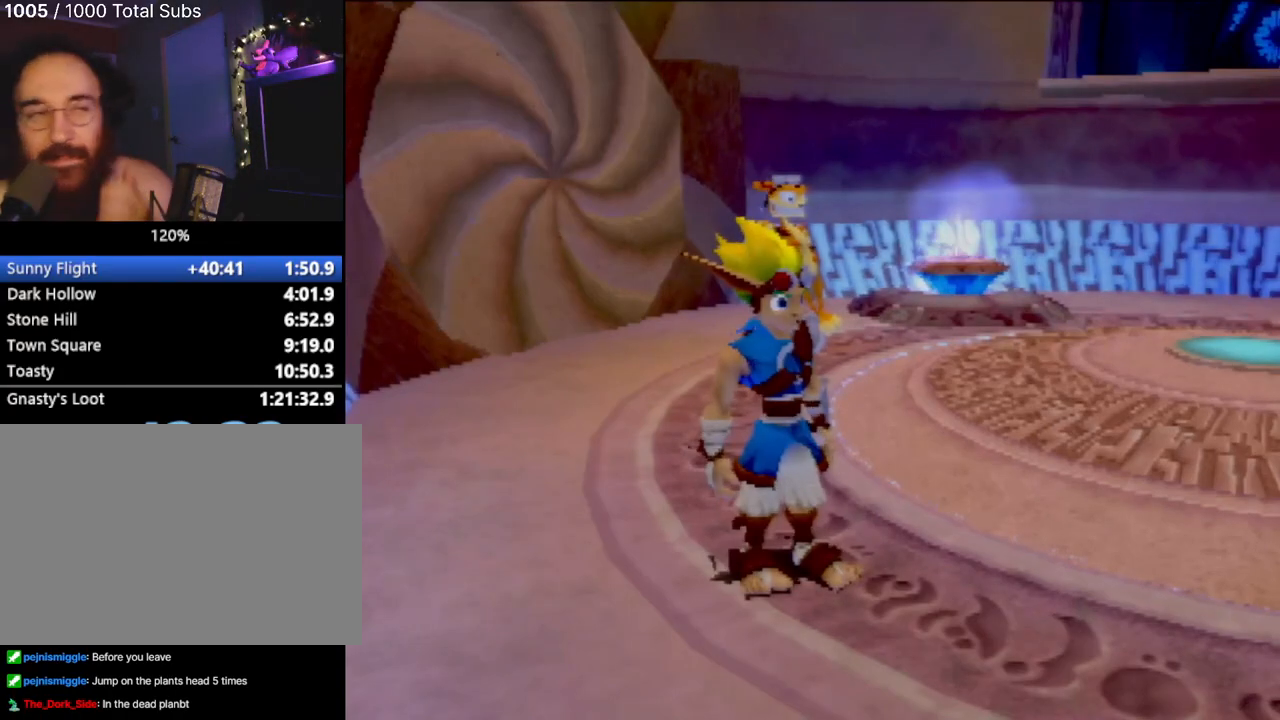
{"buttons": [], "left_stick": "center", "events": []}
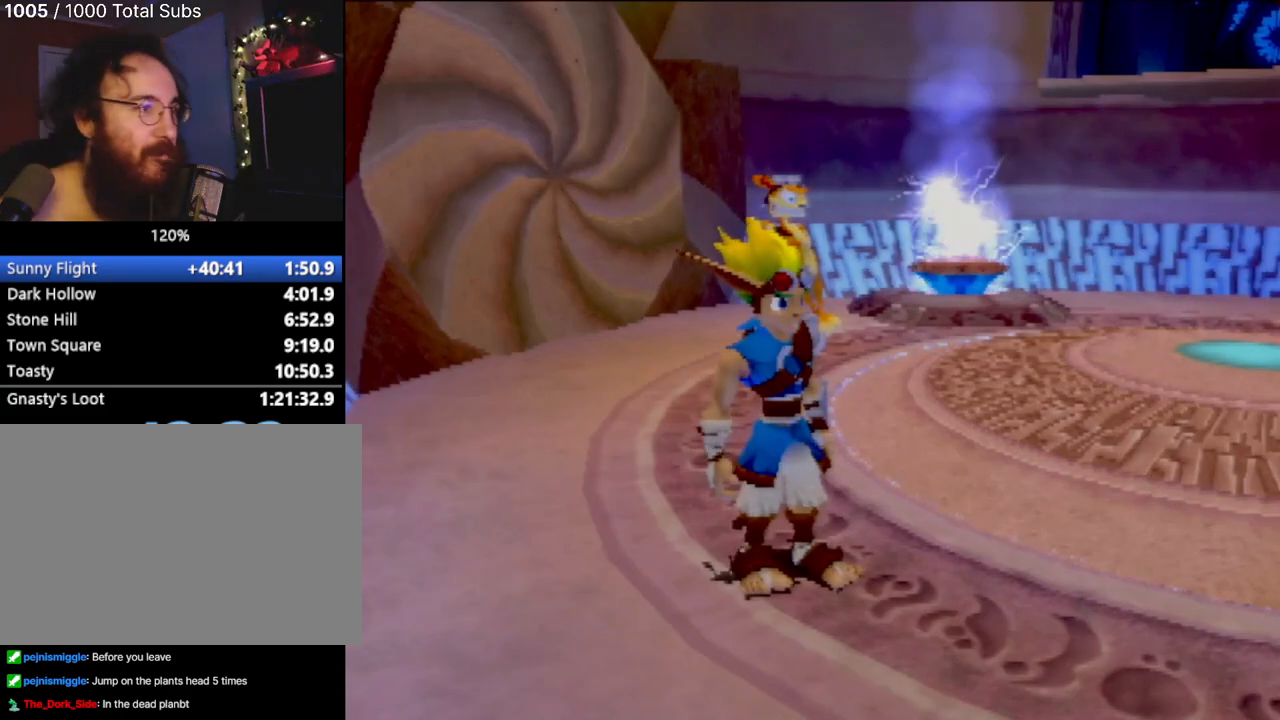
{"buttons": [], "left_stick": "up", "events": [[150, "left_stick", "right"], [350, "left_stick", "up-right"], [501, "left_stick", "up"]]}
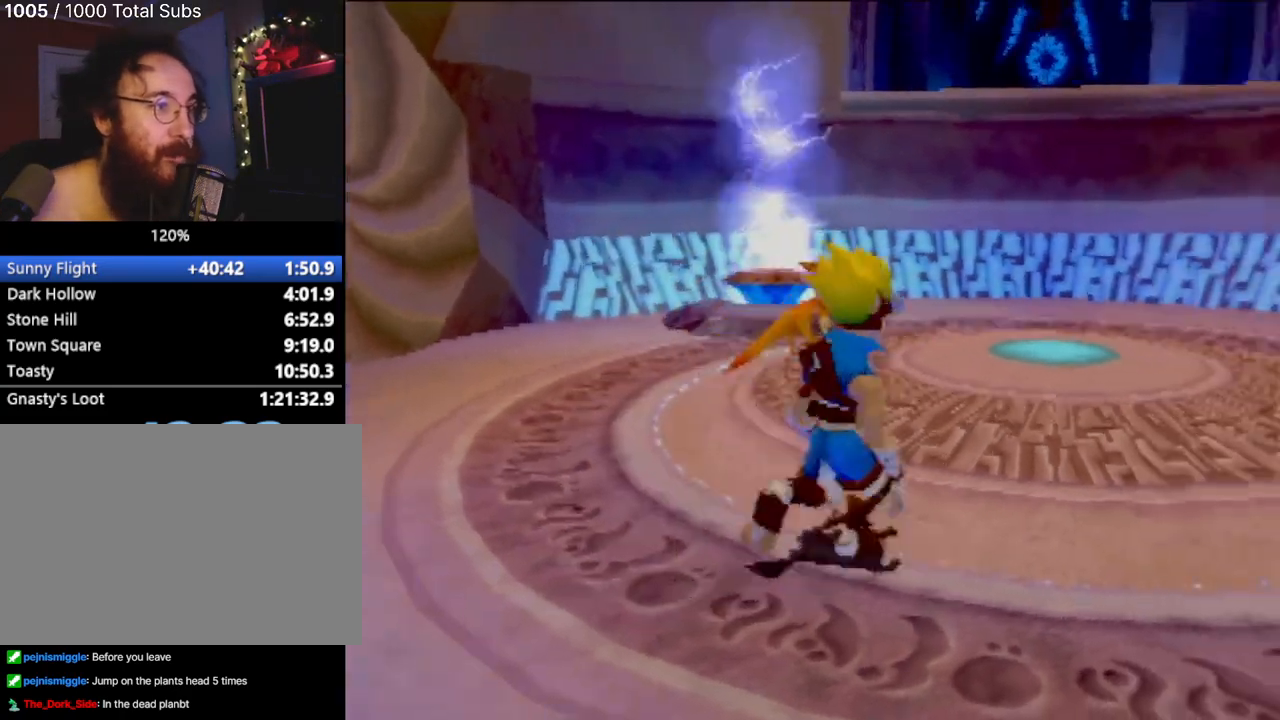
{"buttons": [], "left_stick": "up", "events": [[33, "left_stick", "up-left"], [216, "left_stick", "up"]]}
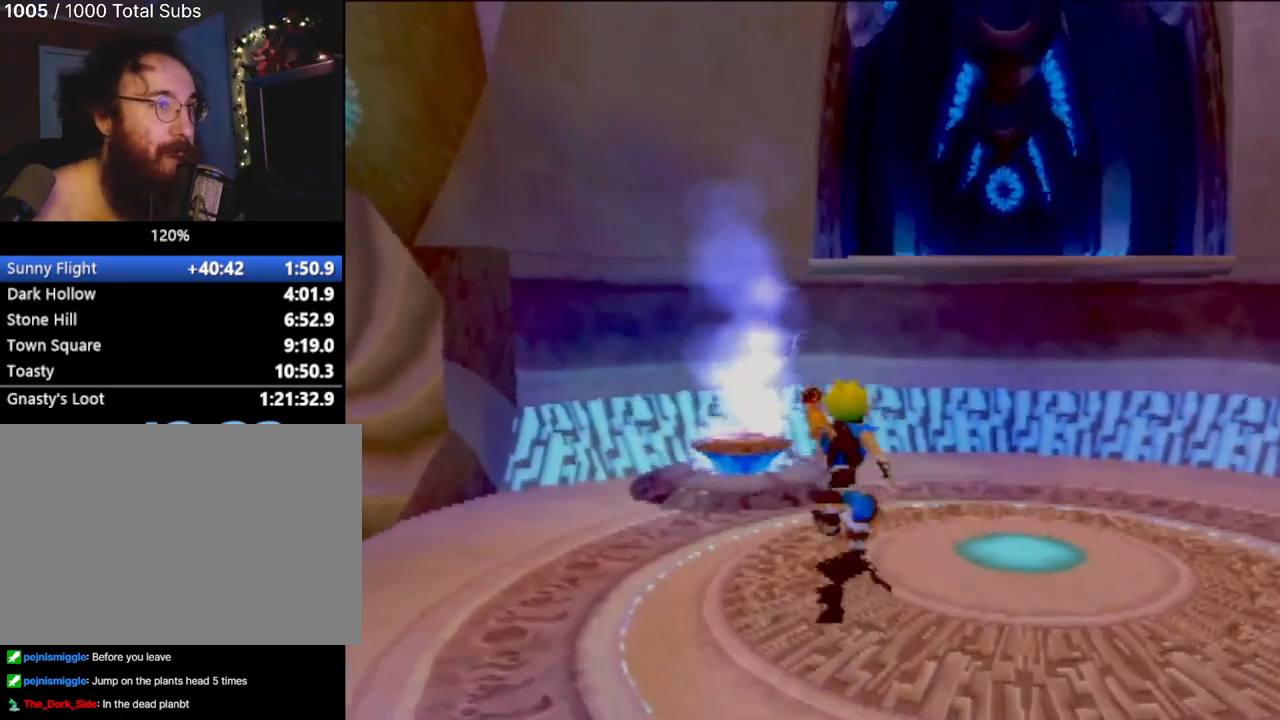
{"buttons": [], "left_stick": "up-left", "events": [[217, "left_stick", "up-left"]]}
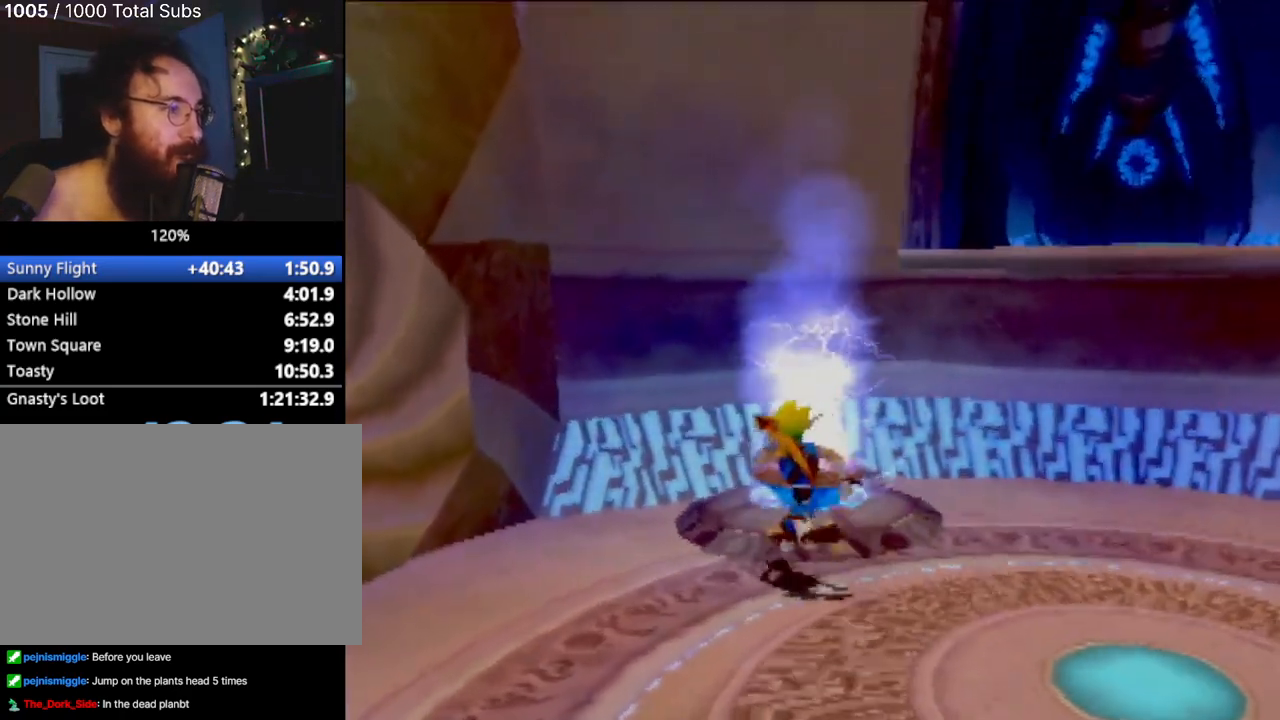
{"buttons": [], "left_stick": "right", "events": [[368, "left_stick", "right"]]}
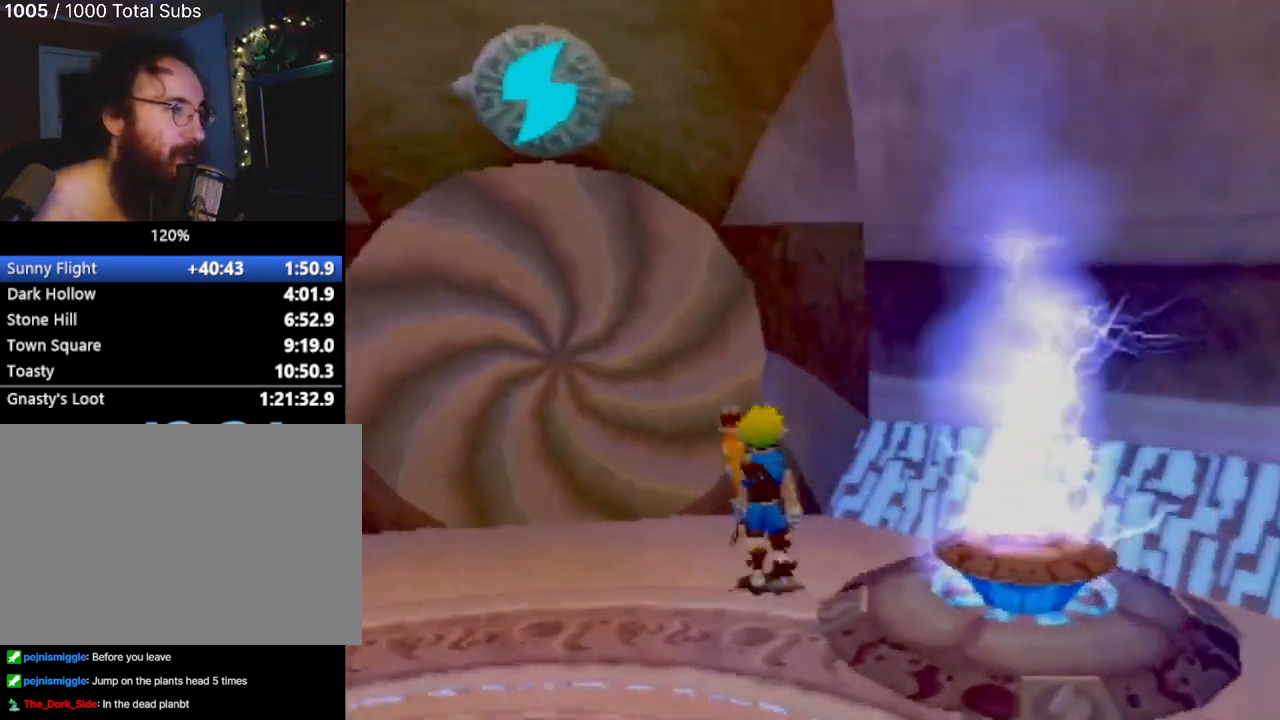
{"buttons": [], "left_stick": "up-left", "events": [[50, "left_stick", "down-right"], [351, "left_stick", "down-left"], [467, "left_stick", "up-left"]]}
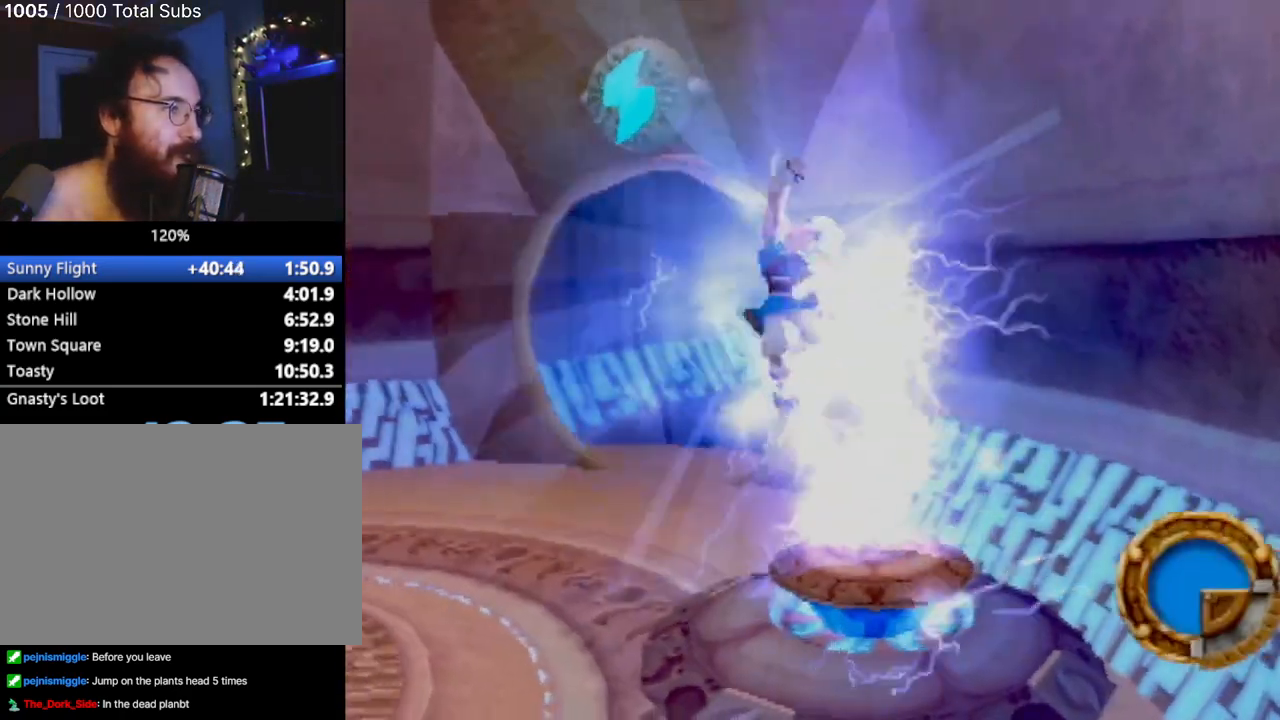
{"buttons": [], "left_stick": "up-left", "events": []}
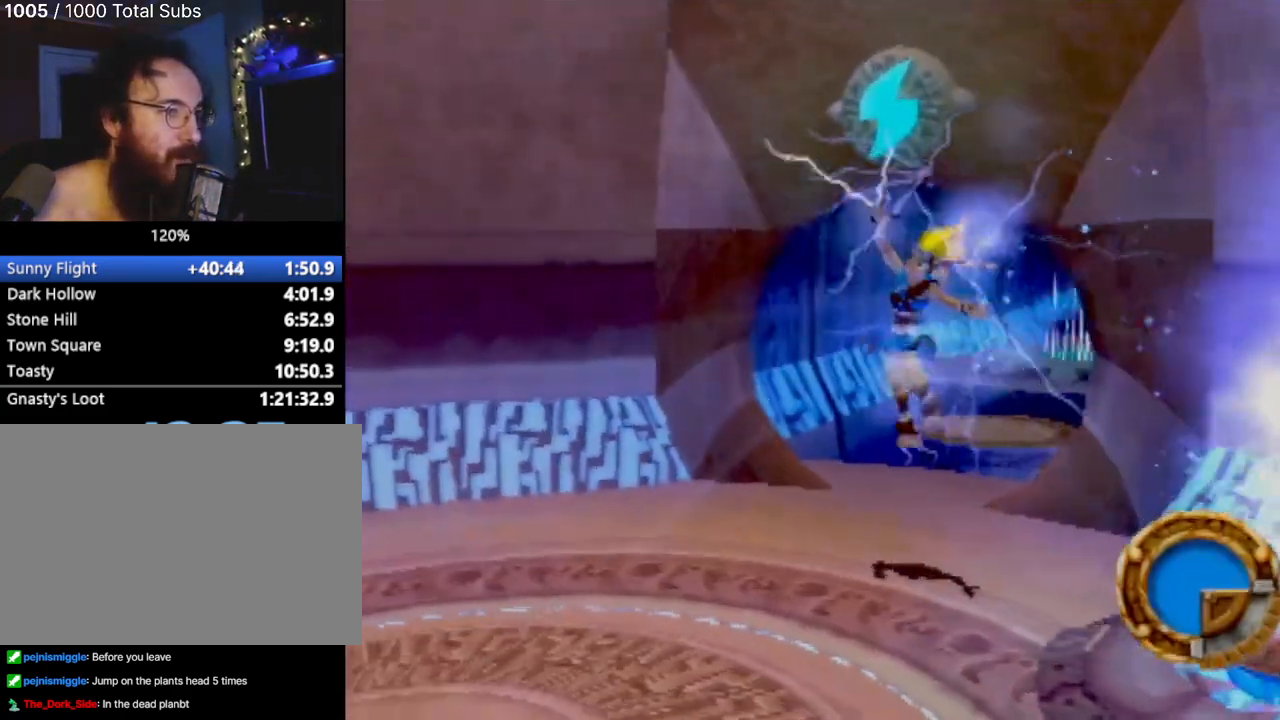
{"buttons": [], "left_stick": "up", "events": [[117, "left_stick", "up"]]}
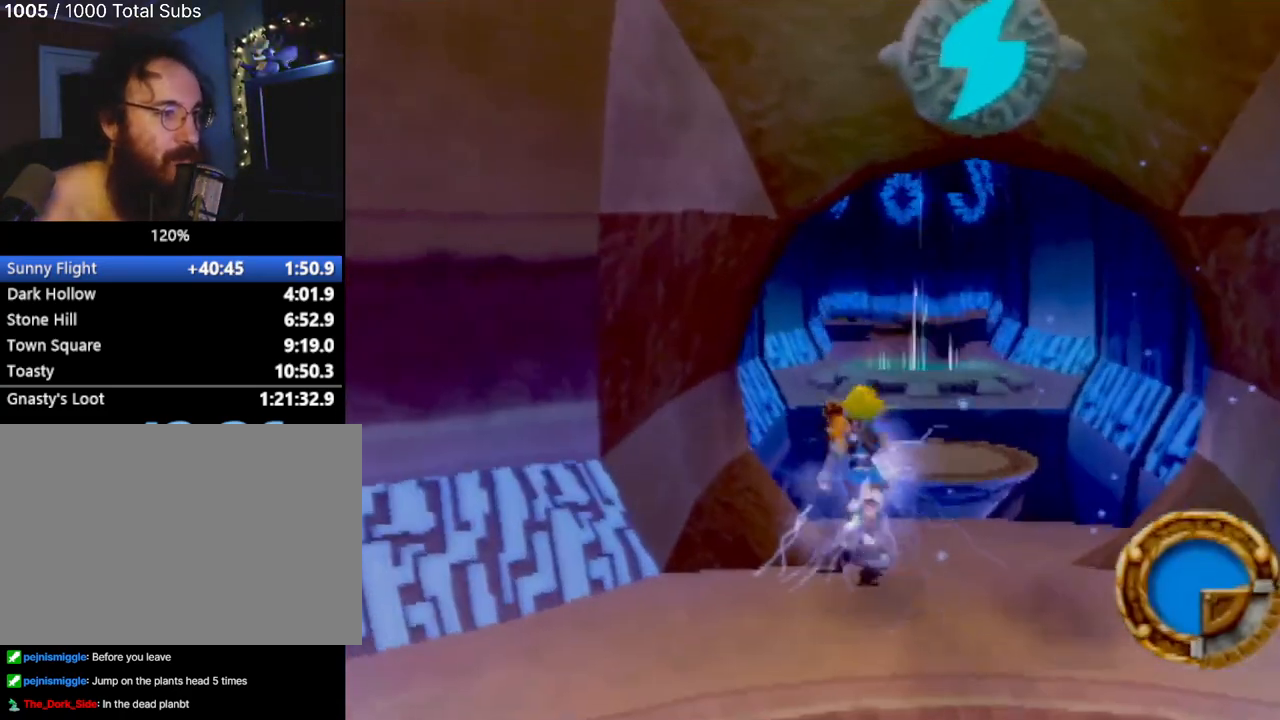
{"buttons": [], "left_stick": "up", "events": [[150, "CROSS", "down"], [400, "CROSS", "up"]]}
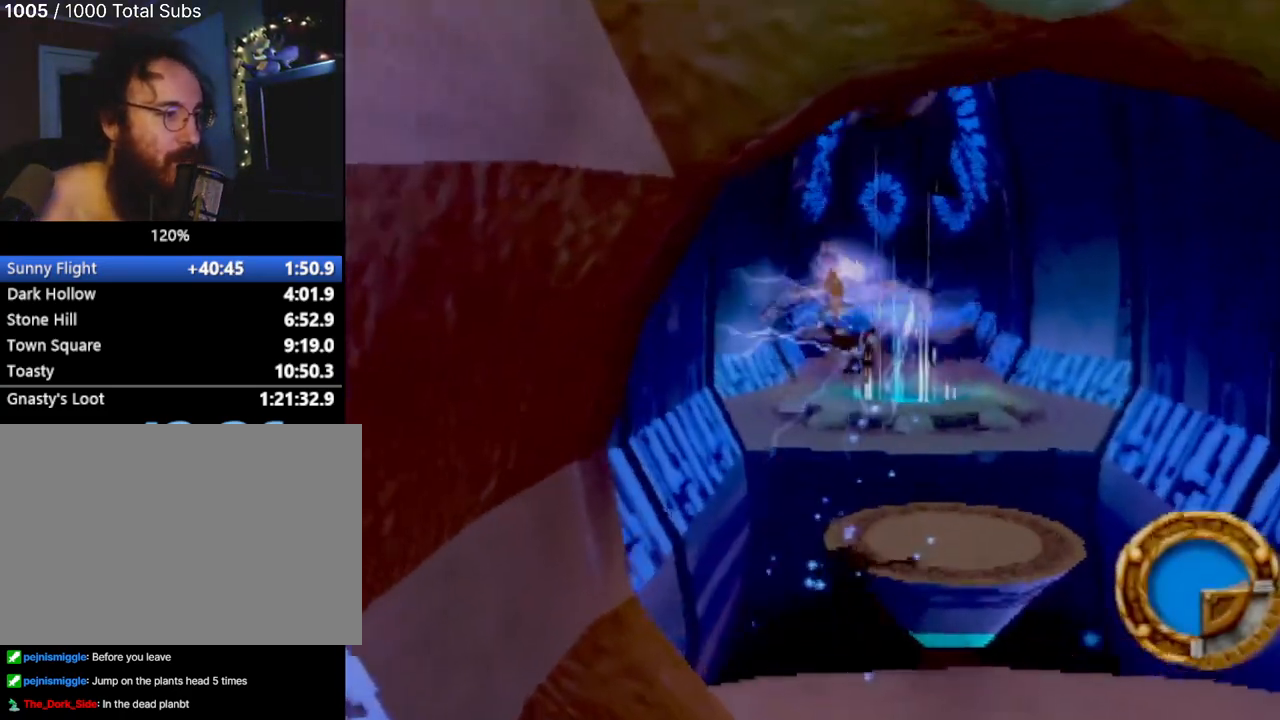
{"buttons": [], "left_stick": "up", "events": [[117, "CROSS", "down"], [401, "CROSS", "up"]]}
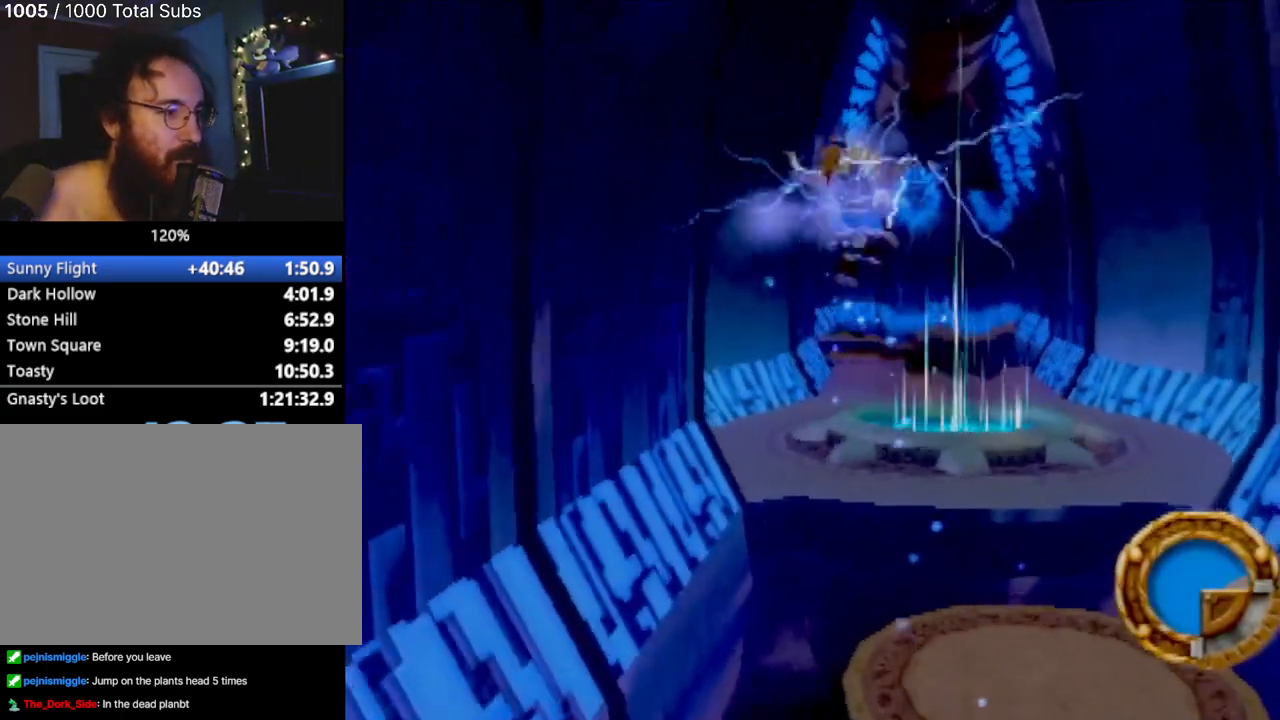
{"buttons": ["CIRCLE"], "left_stick": "up", "events": [[33, "CIRCLE", "down"], [167, "CIRCLE", "up"], [233, "CIRCLE", "down"]]}
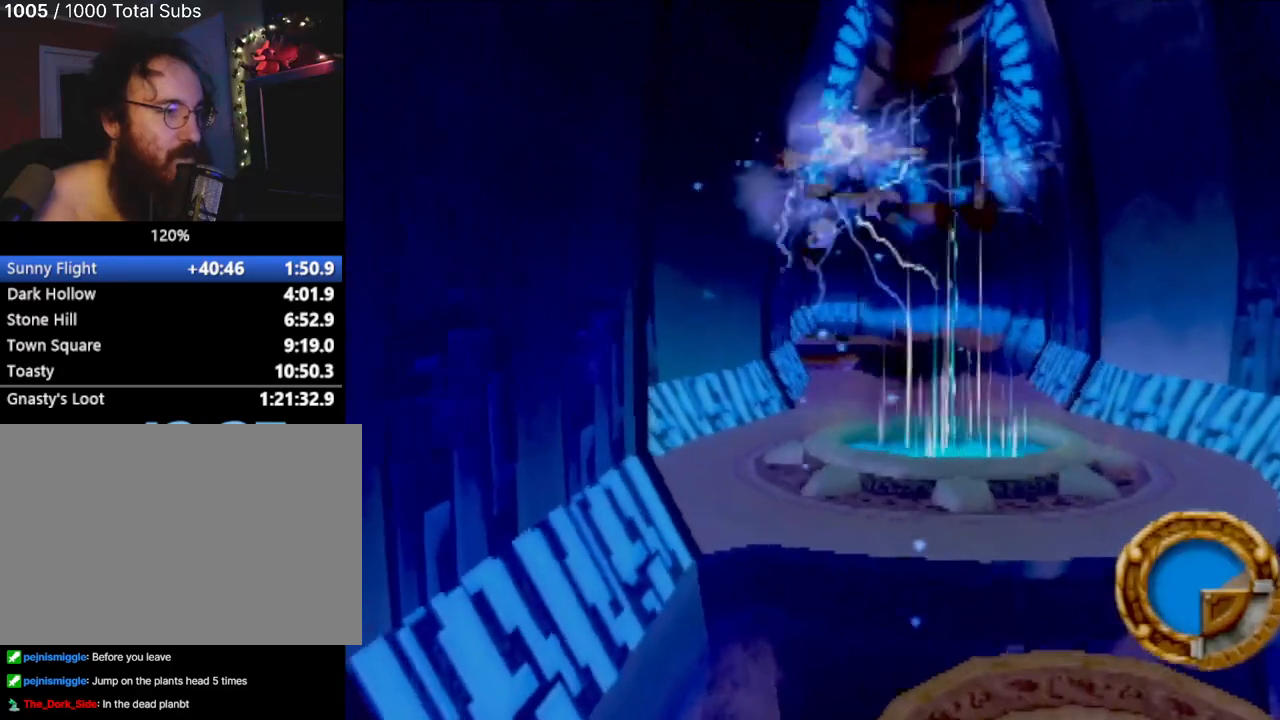
{"buttons": [], "left_stick": "up", "events": [[301, "CIRCLE", "up"]]}
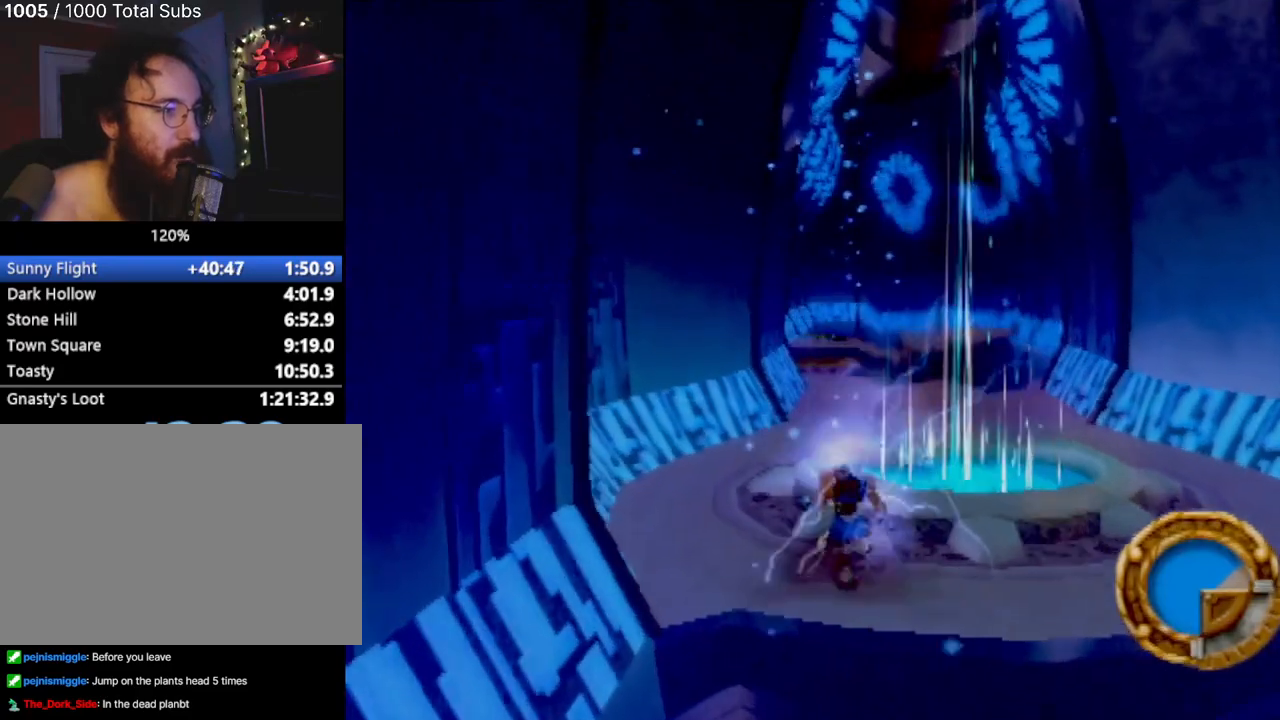
{"buttons": [], "left_stick": "up", "events": [[50, "L1", "down"], [167, "L1", "up"]]}
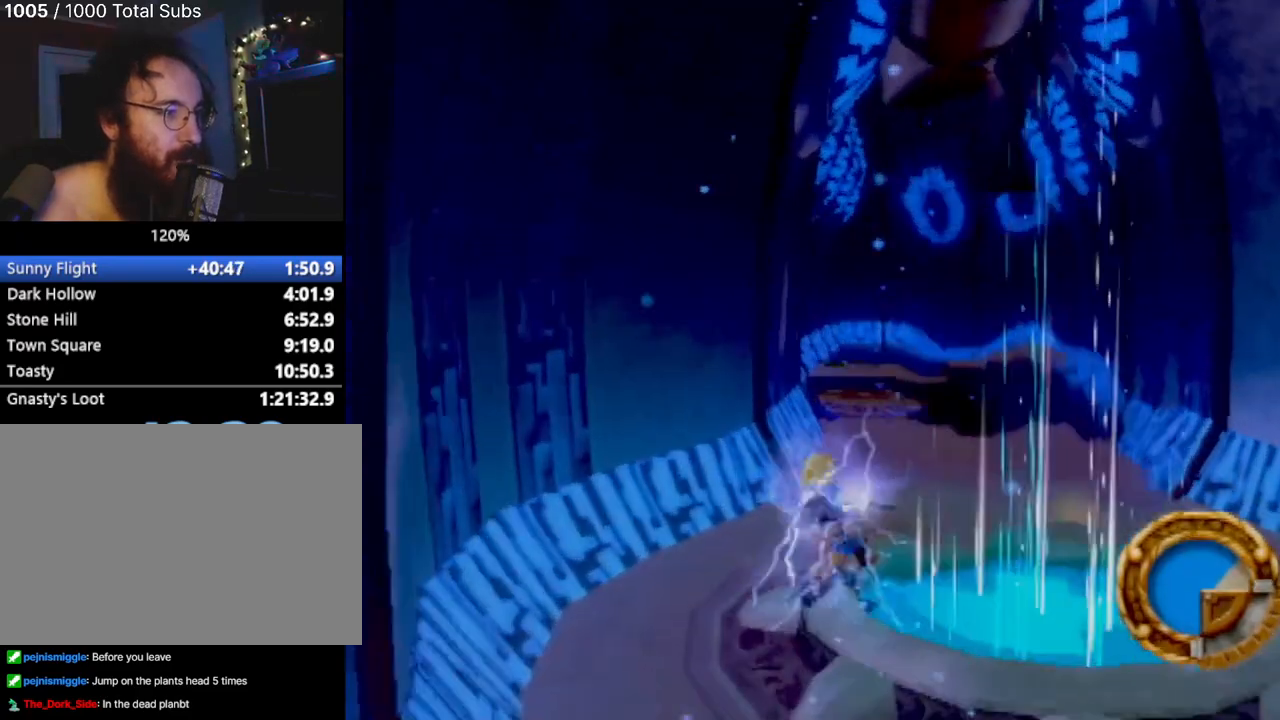
{"buttons": [], "left_stick": "up", "events": [[84, "L1", "down"], [234, "L1", "up"]]}
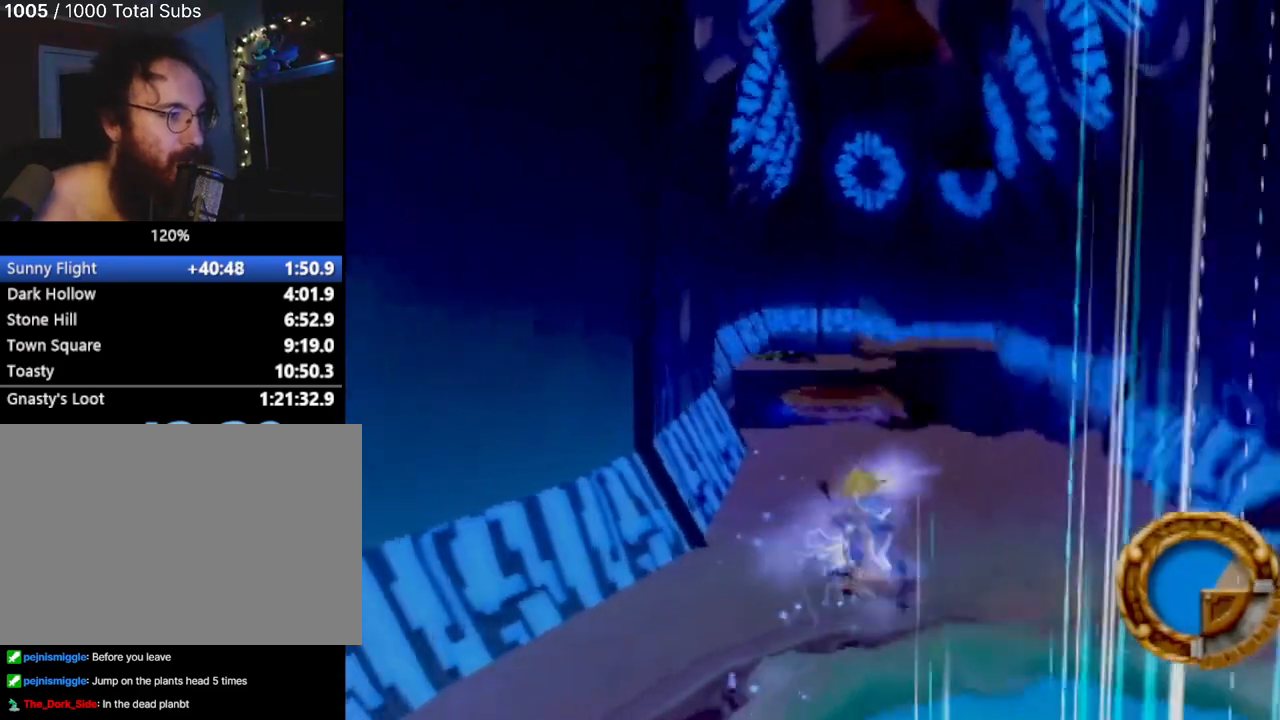
{"buttons": [], "left_stick": "up", "events": []}
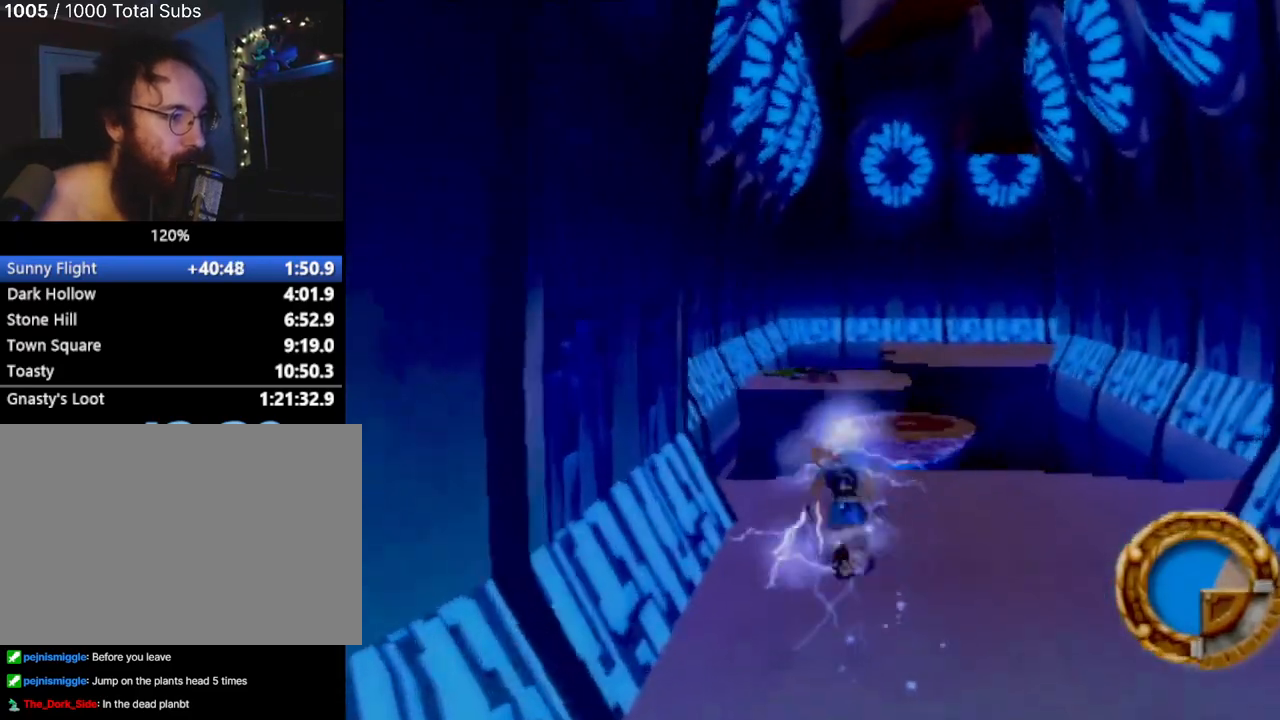
{"buttons": ["CROSS"], "left_stick": "up", "events": [[17, "L1", "down"], [84, "L1", "up"], [251, "CROSS", "down"], [384, "CROSS", "up"], [417, "CROSS", "down"]]}
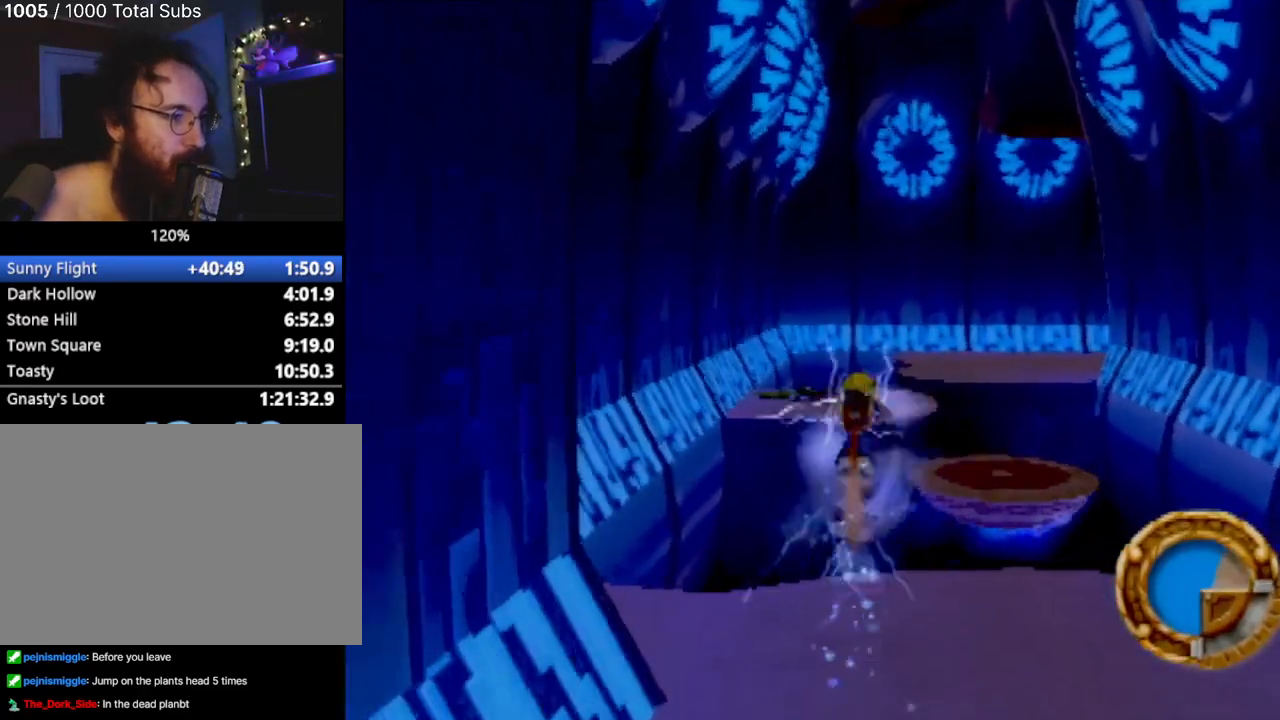
{"buttons": [], "left_stick": "up", "events": [[50, "CROSS", "up"], [133, "CROSS", "down"], [283, "CROSS", "up"]]}
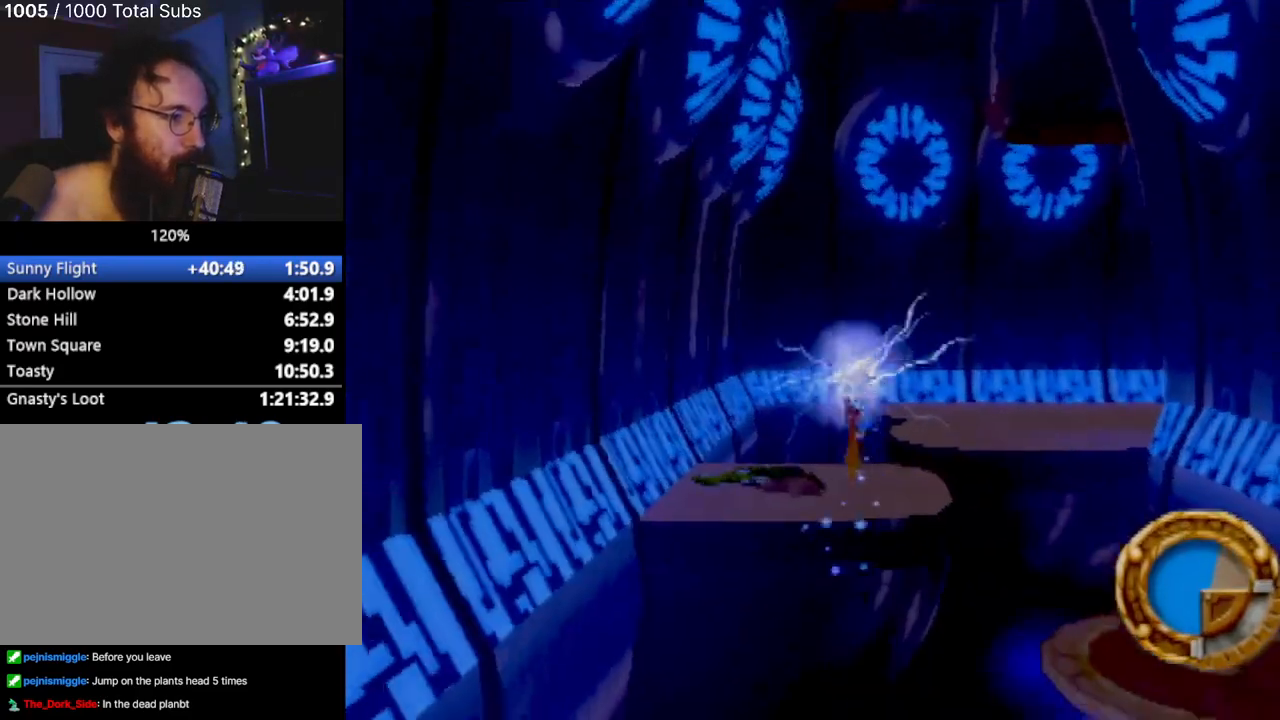
{"buttons": ["CROSS"], "left_stick": "up", "events": [[484, "CROSS", "down"]]}
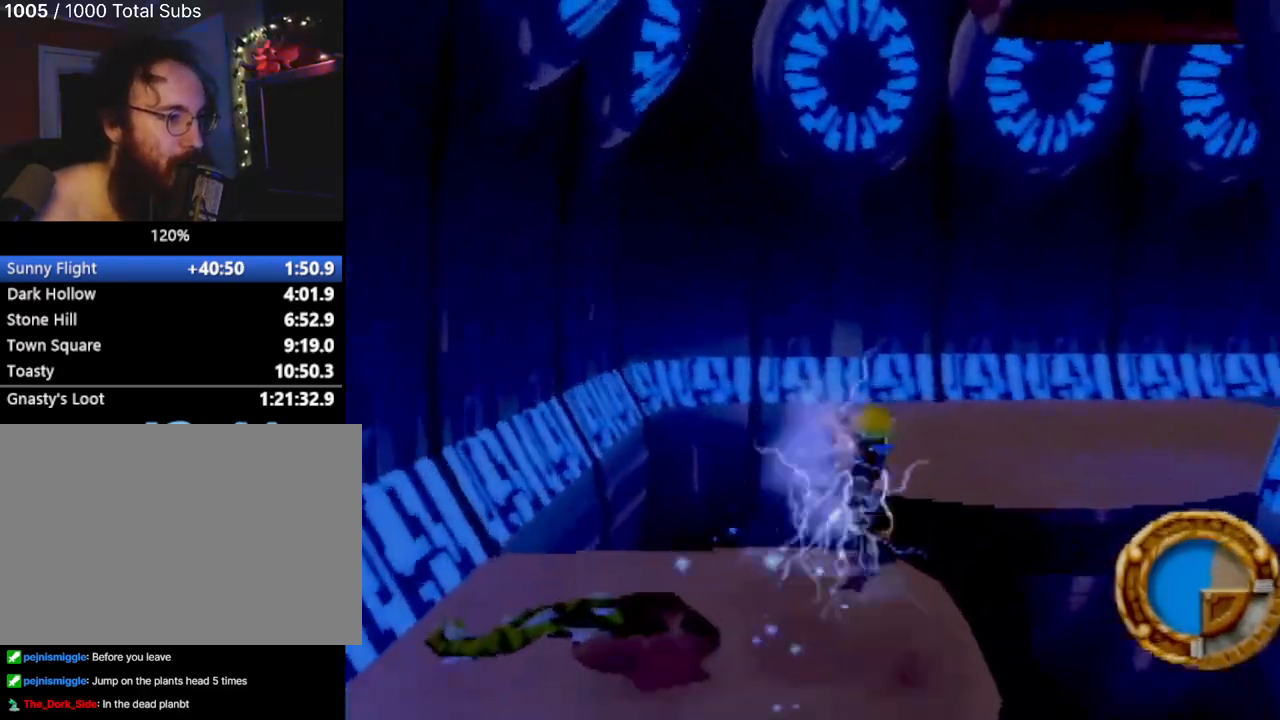
{"buttons": [], "left_stick": "up", "events": [[133, "CROSS", "up"]]}
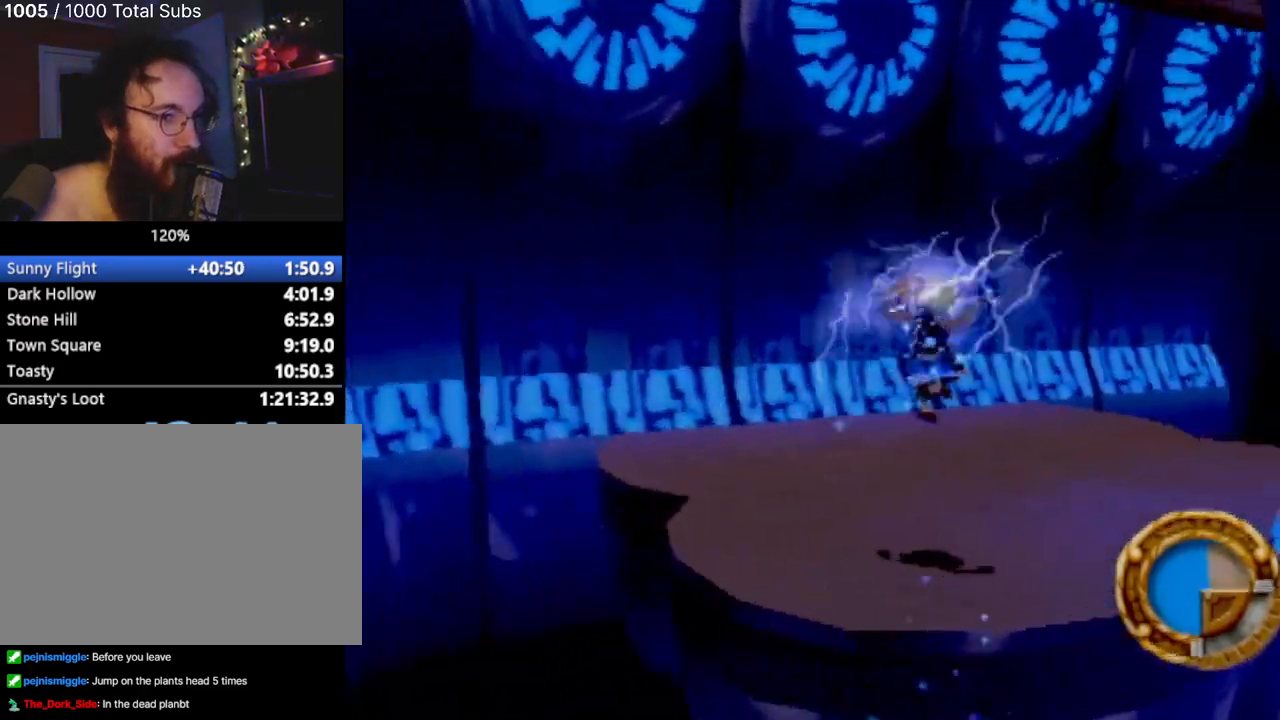
{"buttons": [], "left_stick": "up", "events": []}
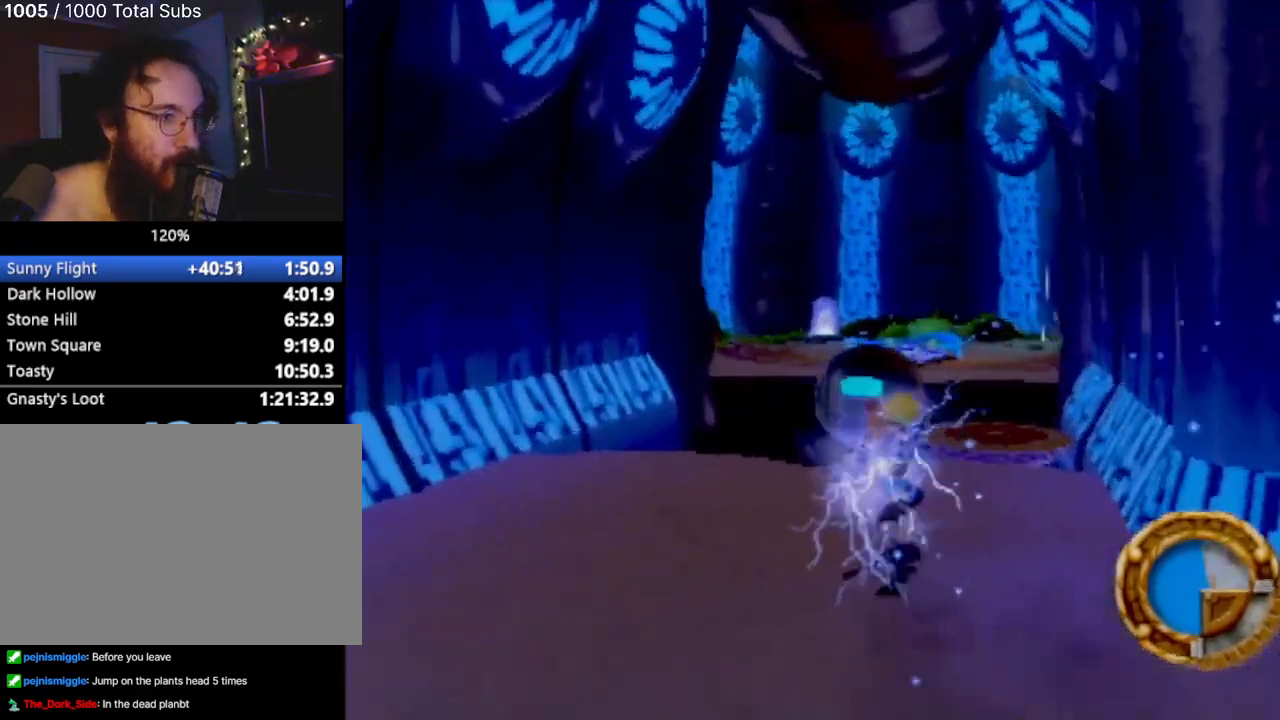
{"buttons": [], "left_stick": "center", "events": [[67, "L1", "down"], [133, "L1", "up"], [283, "left_stick", "center"]]}
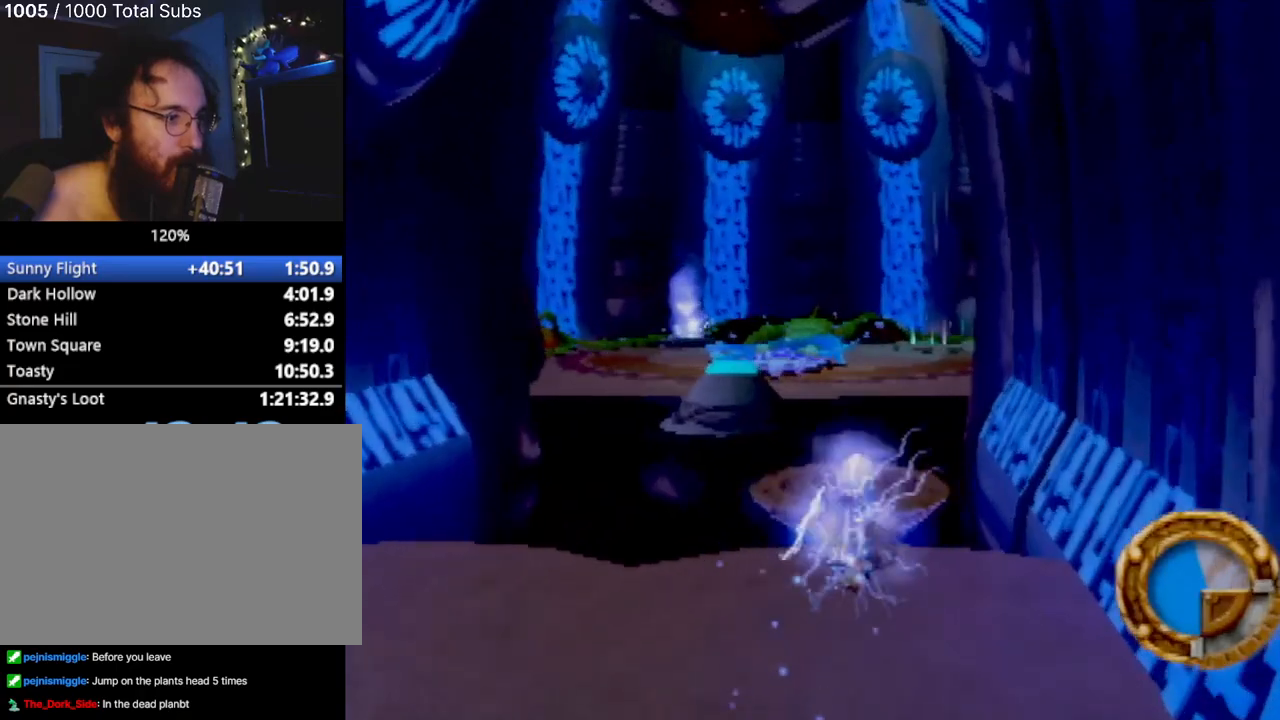
{"buttons": [], "left_stick": "up", "events": [[17, "left_stick", "up-left"], [201, "CROSS", "down"], [267, "CROSS", "up"], [384, "left_stick", "up"]]}
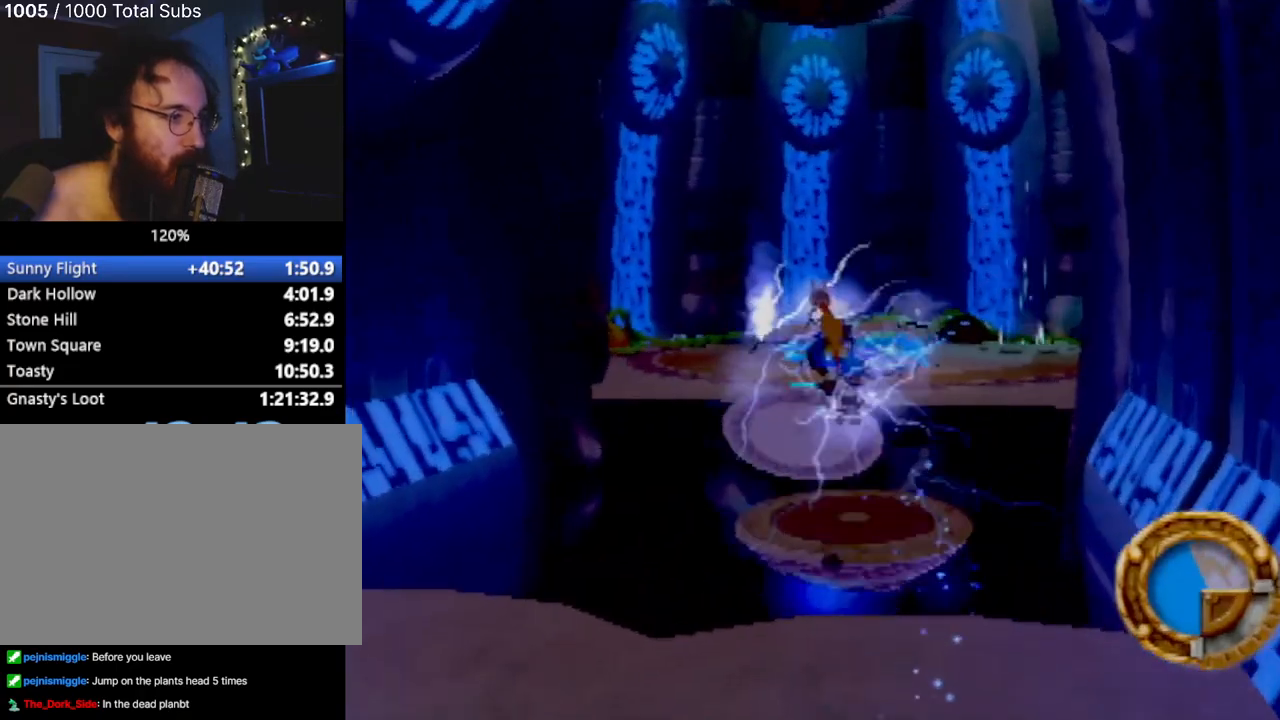
{"buttons": [], "left_stick": "up", "events": [[384, "CROSS", "down"], [484, "CROSS", "up"]]}
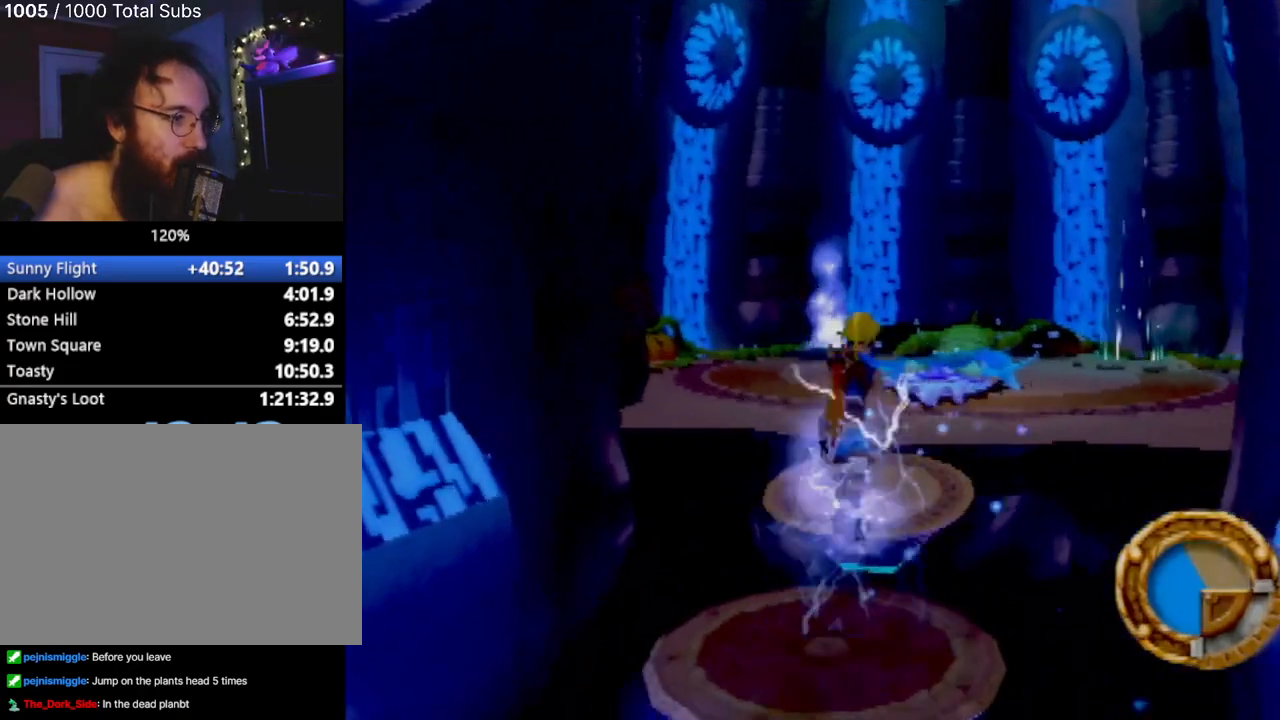
{"buttons": [], "left_stick": "up", "events": []}
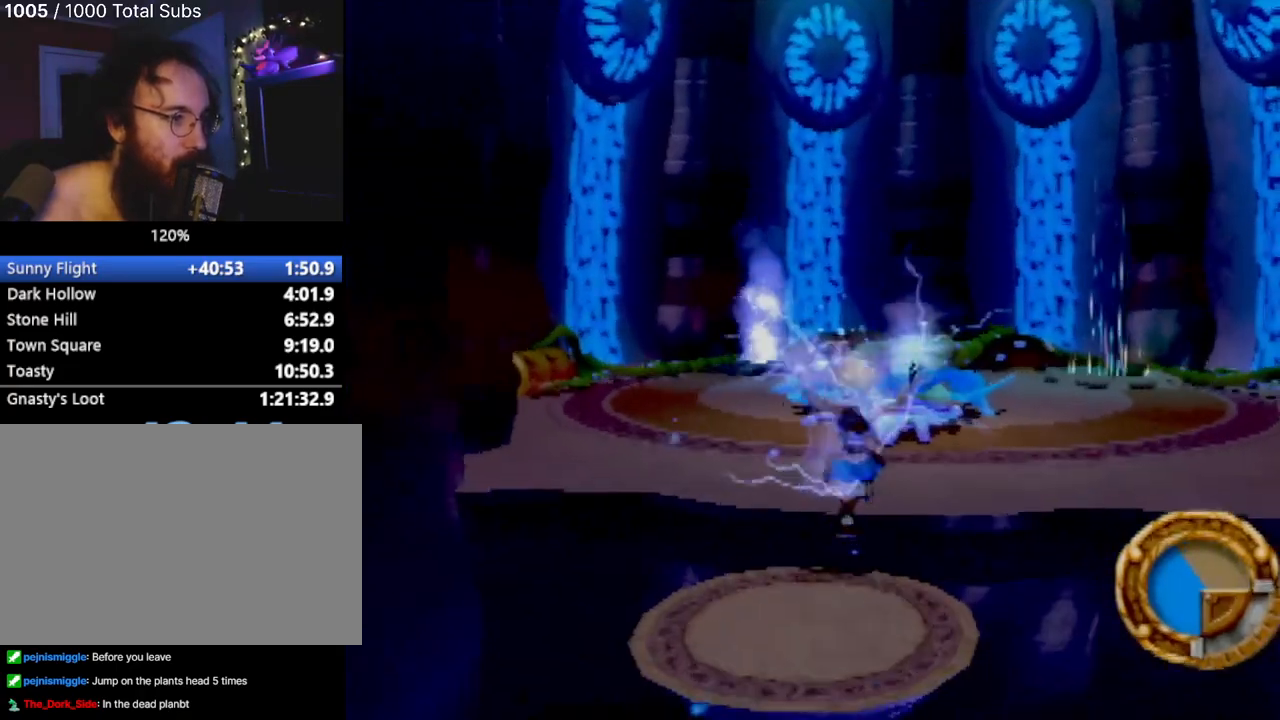
{"buttons": ["CROSS"], "left_stick": "up", "events": [[67, "CROSS", "down"], [267, "CROSS", "up"], [350, "CROSS", "down"], [450, "CROSS", "up"], [500, "CROSS", "down"]]}